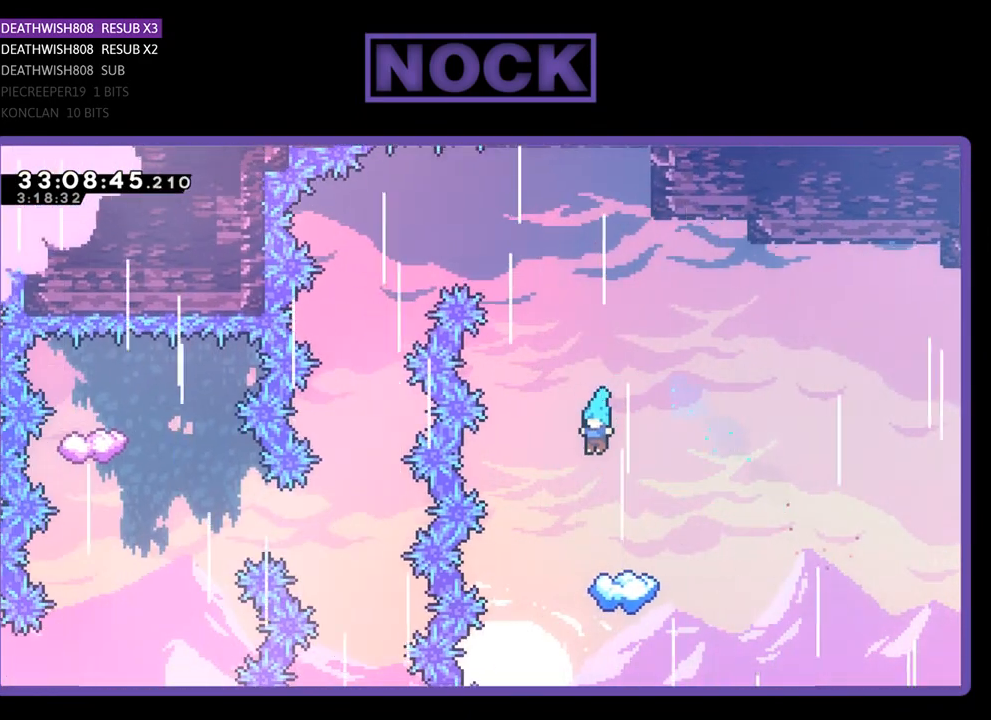
Gameplay with a controller (PlayStation layout); each line is a JSON object with the inputs held at the frame after it. "events" lists button and stick changes between this image and that frame as [ms after this image, input, new state], when the widget could be followed in between. Not read: right_stick.
{"buttons": ["R2", "DPAD_UP"], "left_stick": "center", "events": [[467, "DPAD_UP", "down"]]}
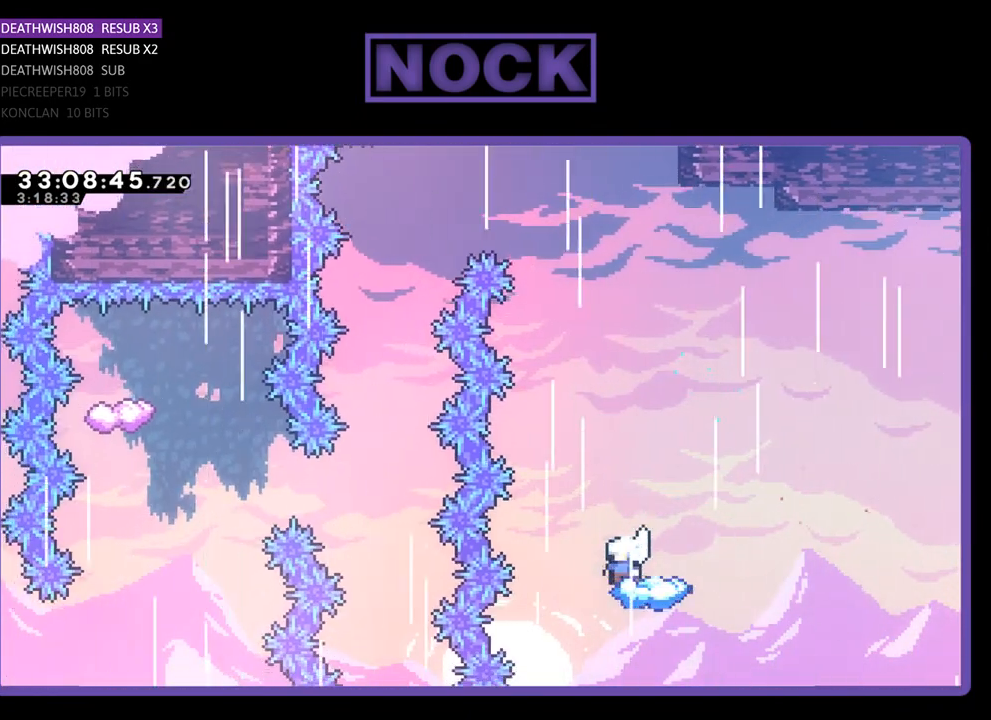
{"buttons": ["CROSS", "R2", "DPAD_UP", "DPAD_LEFT"], "left_stick": "center", "events": [[267, "CROSS", "down"], [400, "DPAD_LEFT", "down"]]}
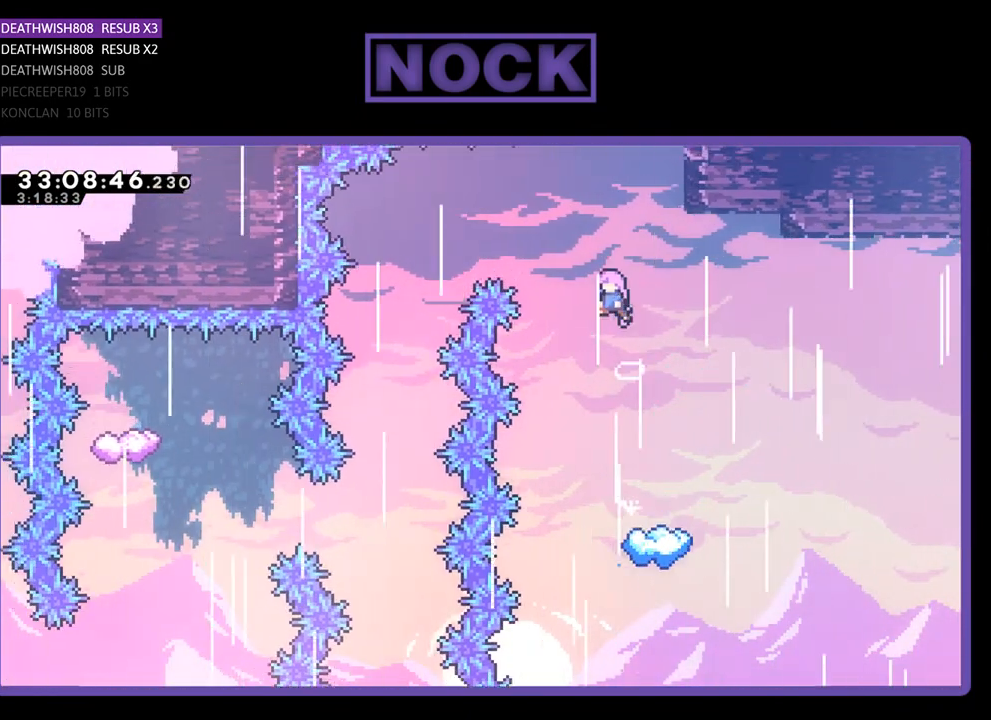
{"buttons": ["CROSS", "R2", "DPAD_UP", "DPAD_LEFT"], "left_stick": "center", "events": []}
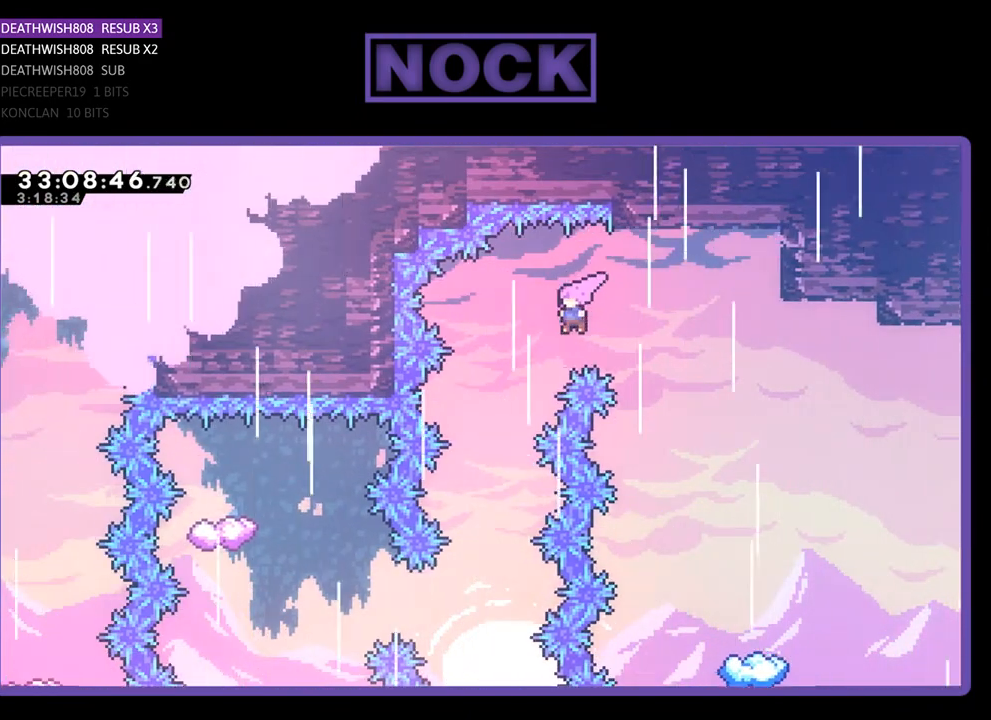
{"buttons": ["R2"], "left_stick": "center", "events": [[300, "DPAD_UP", "up"], [367, "CROSS", "up"], [367, "DPAD_LEFT", "up"]]}
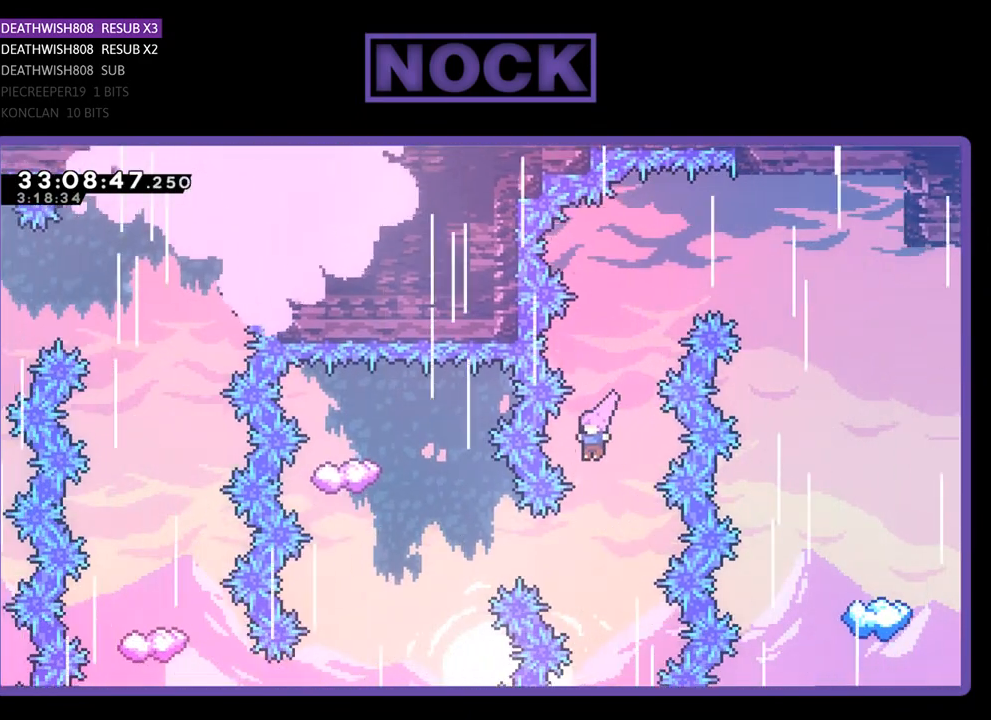
{"buttons": ["CIRCLE", "R2", "DPAD_LEFT"], "left_stick": "center", "events": [[267, "DPAD_LEFT", "down"], [367, "CIRCLE", "down"]]}
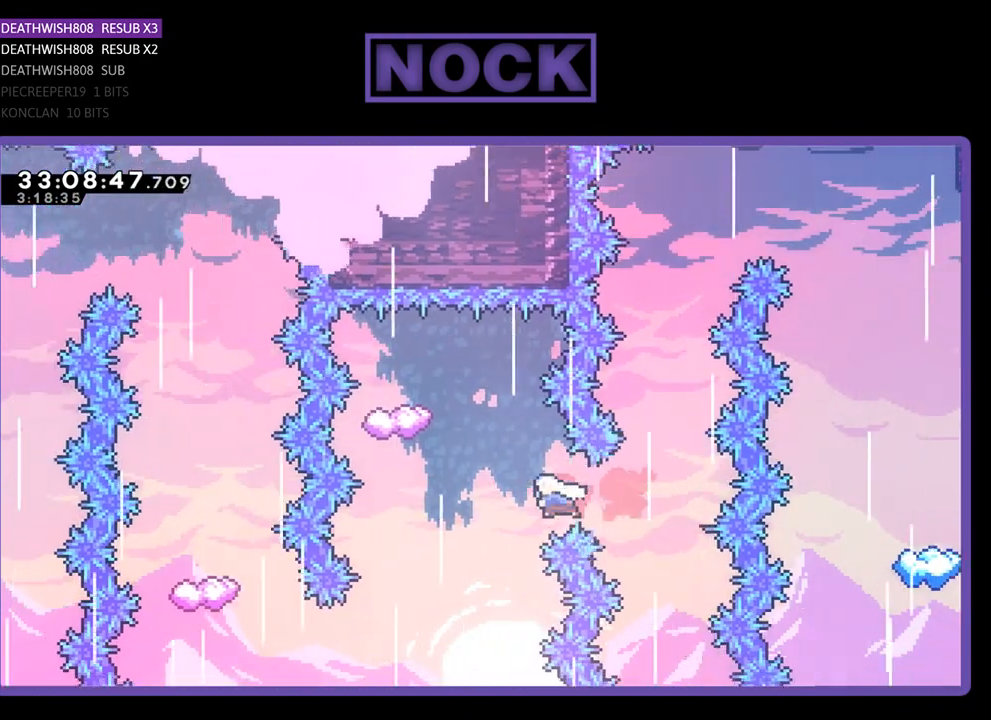
{"buttons": ["CIRCLE", "R2", "DPAD_UP"], "left_stick": "center", "events": [[167, "CIRCLE", "up"], [167, "DPAD_LEFT", "up"], [267, "DPAD_UP", "down"], [300, "CIRCLE", "down"]]}
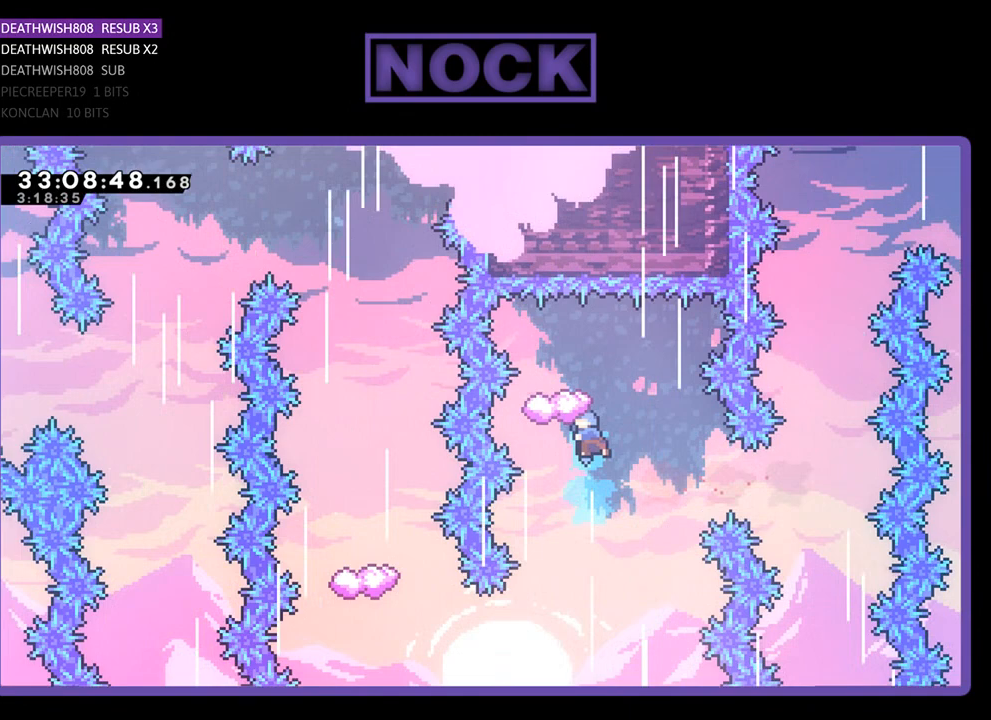
{"buttons": ["R2"], "left_stick": "center", "events": [[133, "CIRCLE", "up"], [133, "DPAD_UP", "up"]]}
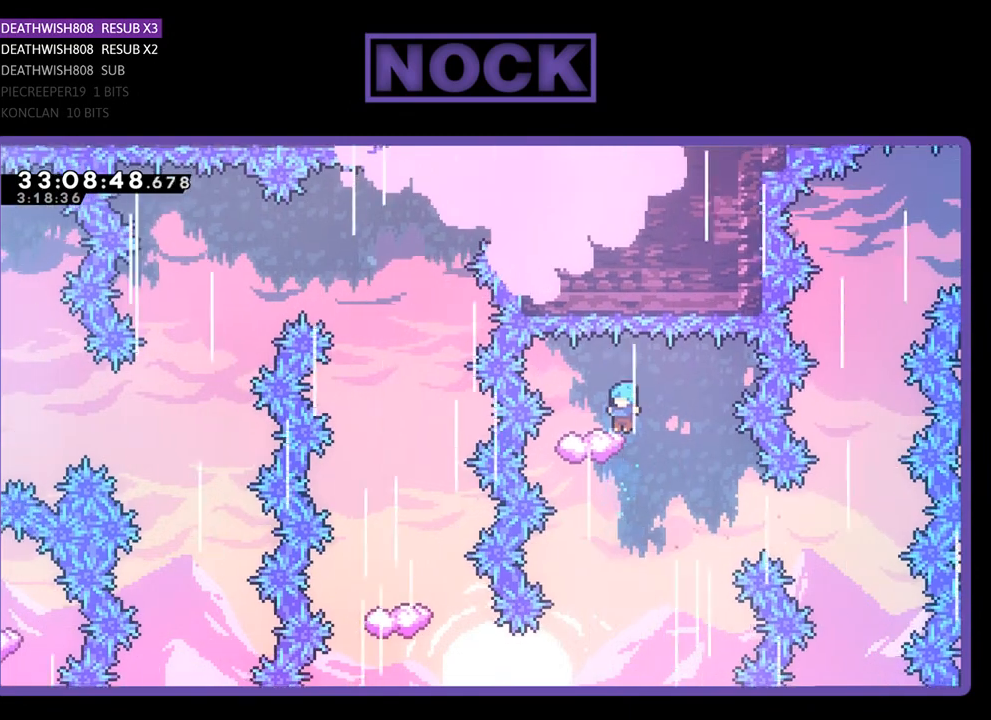
{"buttons": ["R2", "DPAD_LEFT"], "left_stick": "center", "events": [[33, "DPAD_RIGHT", "down"], [267, "DPAD_RIGHT", "up"], [500, "DPAD_LEFT", "down"]]}
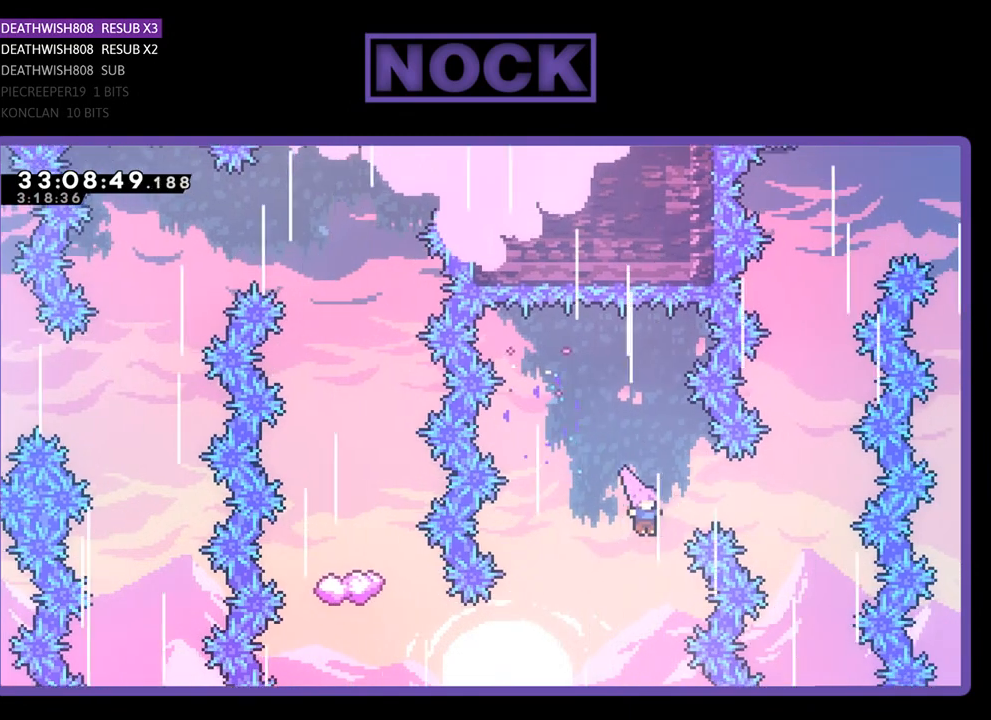
{"buttons": ["CIRCLE", "R2", "DPAD_LEFT"], "left_stick": "center", "events": [[400, "CIRCLE", "down"]]}
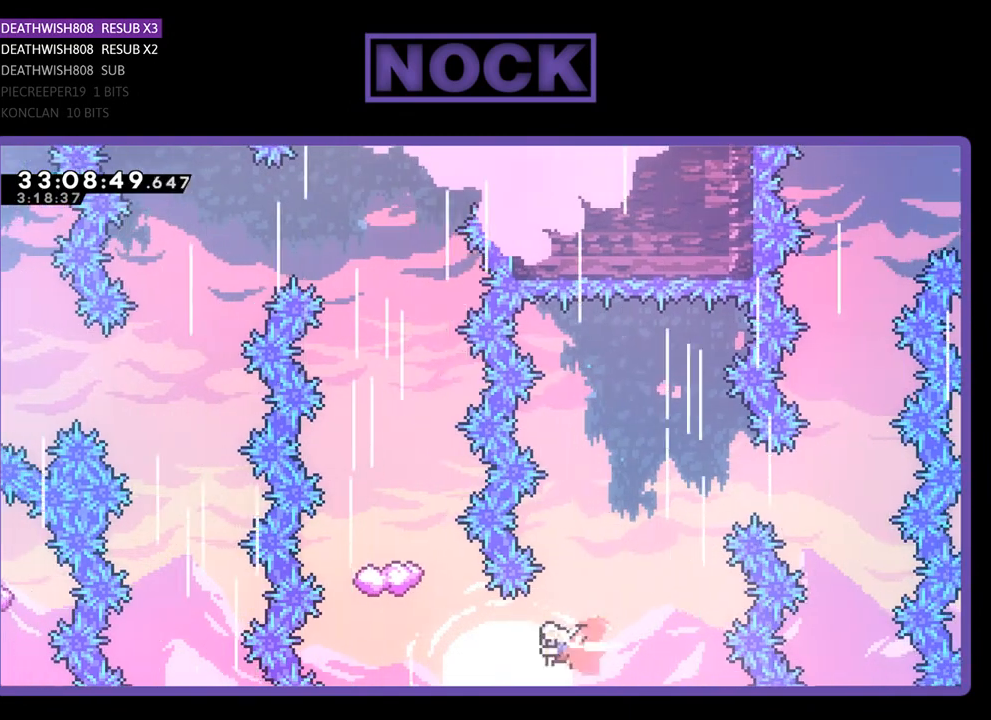
{"buttons": ["CIRCLE", "R2", "DPAD_UP"], "left_stick": "center", "events": [[67, "DPAD_UP", "down"], [133, "CIRCLE", "up"], [133, "DPAD_LEFT", "up"], [267, "CIRCLE", "down"], [300, "DPAD_LEFT", "down"], [500, "DPAD_LEFT", "up"]]}
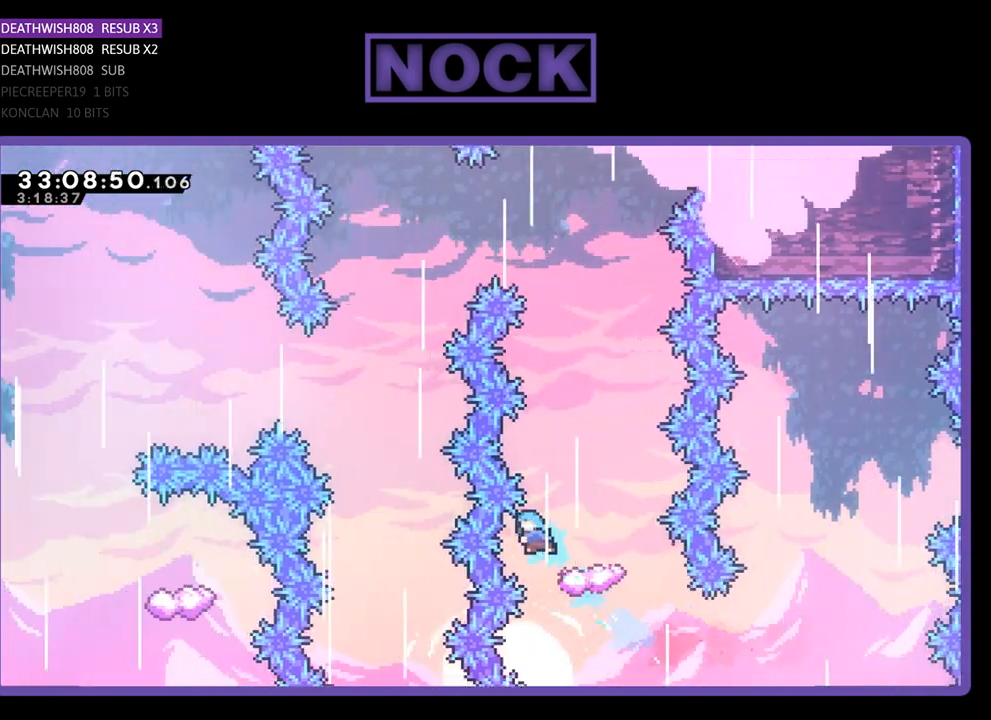
{"buttons": ["R2", "DPAD_RIGHT"], "left_stick": "center", "events": [[33, "CIRCLE", "up"], [33, "DPAD_UP", "up"], [267, "DPAD_RIGHT", "down"]]}
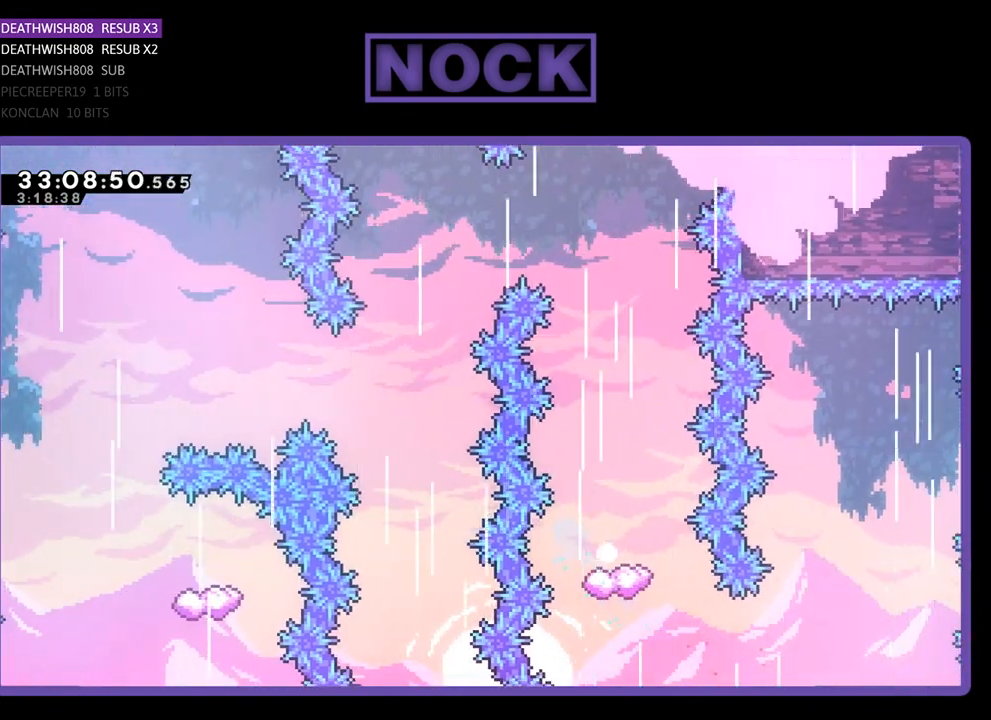
{"buttons": [], "left_stick": "center", "events": [[67, "DPAD_RIGHT", "up"], [100, "R2", "up"]]}
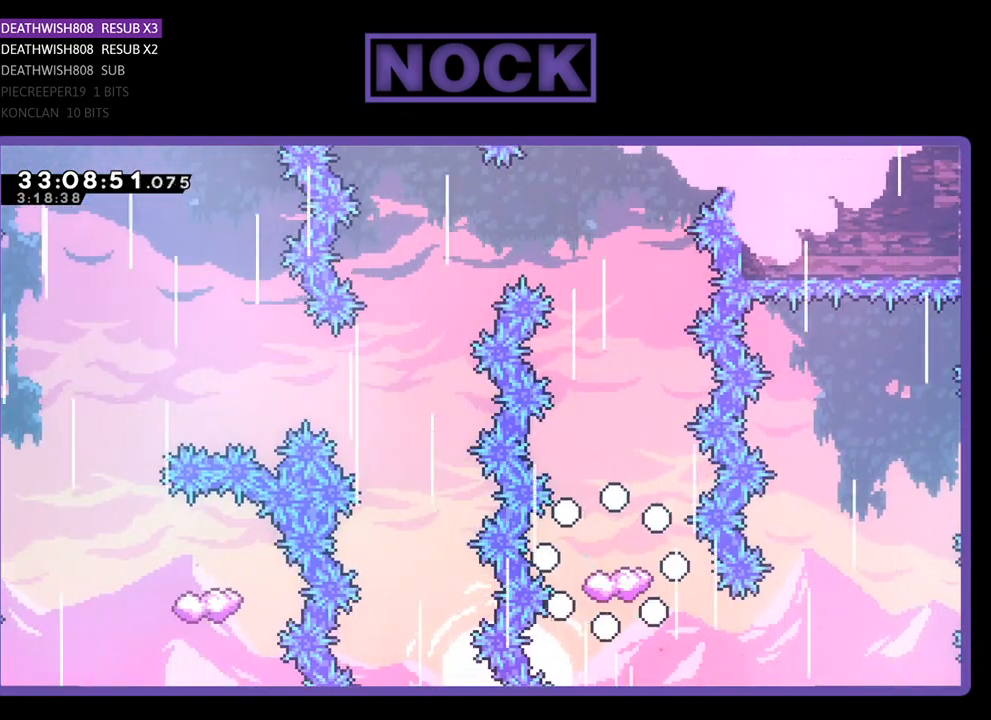
{"buttons": [], "left_stick": "center", "events": []}
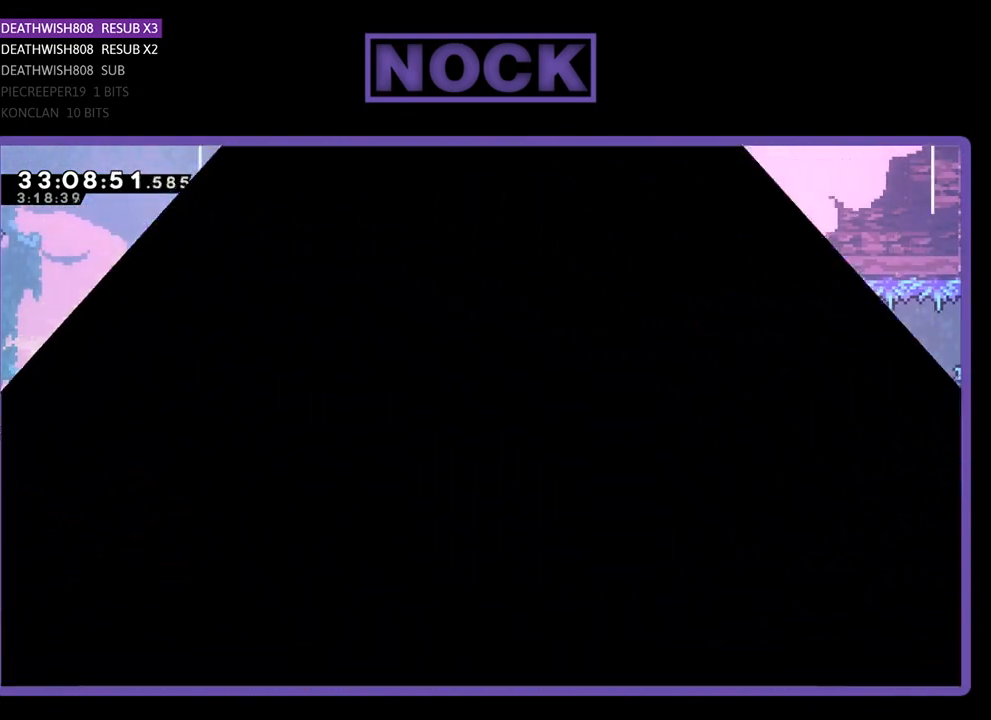
{"buttons": ["R2"], "left_stick": "center", "events": [[267, "R2", "down"]]}
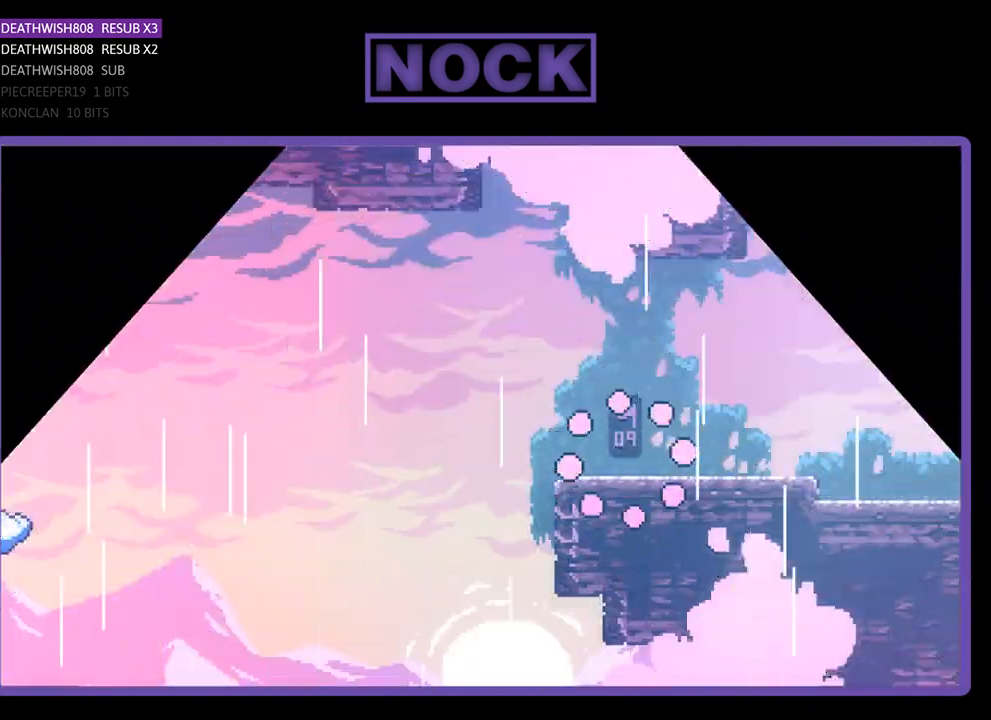
{"buttons": ["R2", "DPAD_LEFT"], "left_stick": "center", "events": [[167, "DPAD_LEFT", "down"]]}
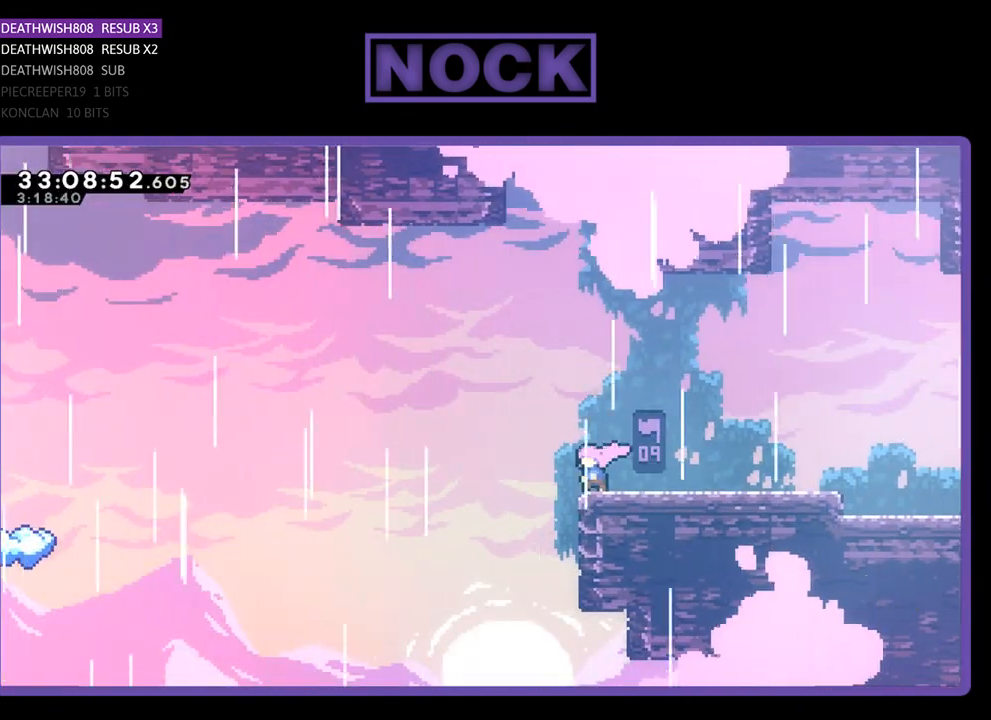
{"buttons": ["R2", "DPAD_LEFT"], "left_stick": "center", "events": [[67, "CROSS", "down"], [200, "CROSS", "up"]]}
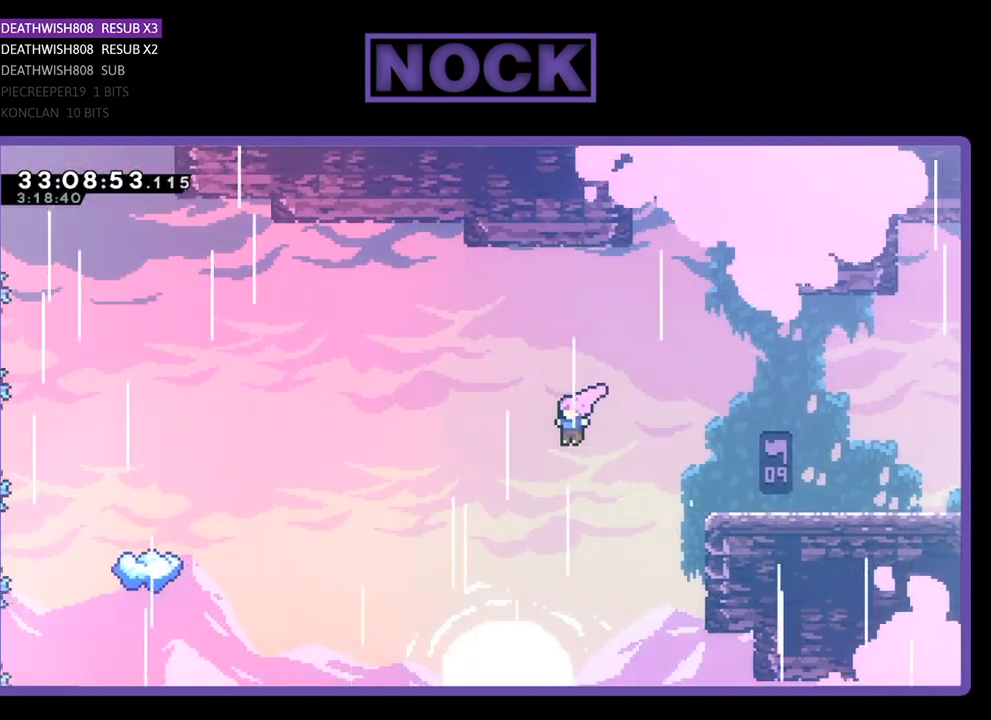
{"buttons": ["R2", "DPAD_UP", "DPAD_LEFT"], "left_stick": "center", "events": [[233, "DPAD_UP", "down"], [300, "CIRCLE", "down"], [500, "CIRCLE", "up"]]}
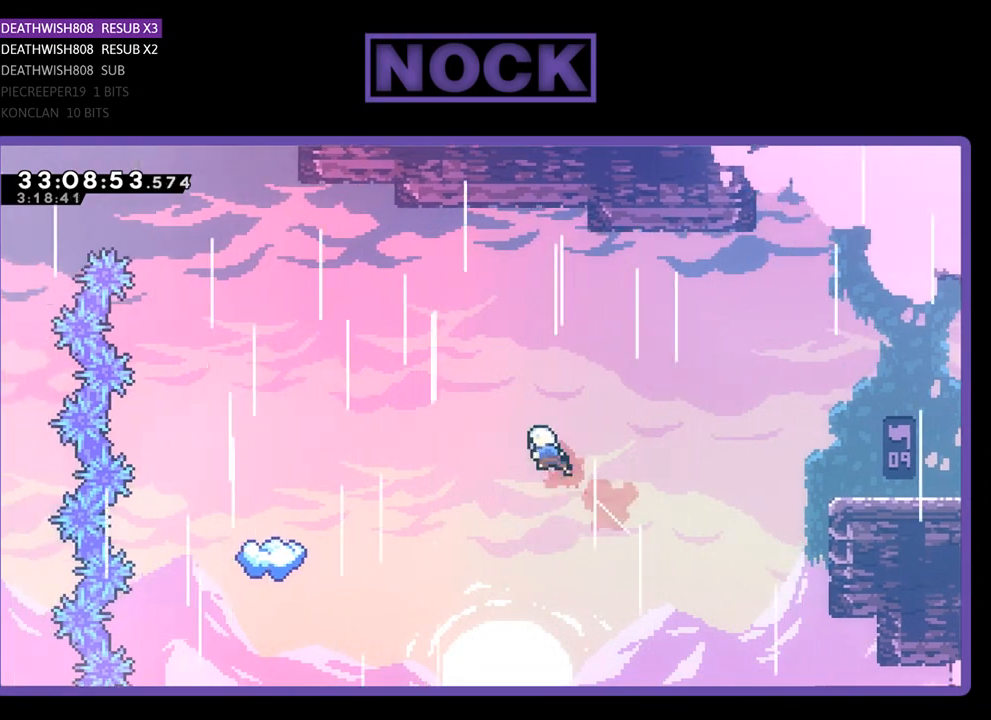
{"buttons": ["R2", "DPAD_LEFT"], "left_stick": "center", "events": [[167, "CIRCLE", "down"], [233, "DPAD_UP", "up"], [333, "CIRCLE", "up"]]}
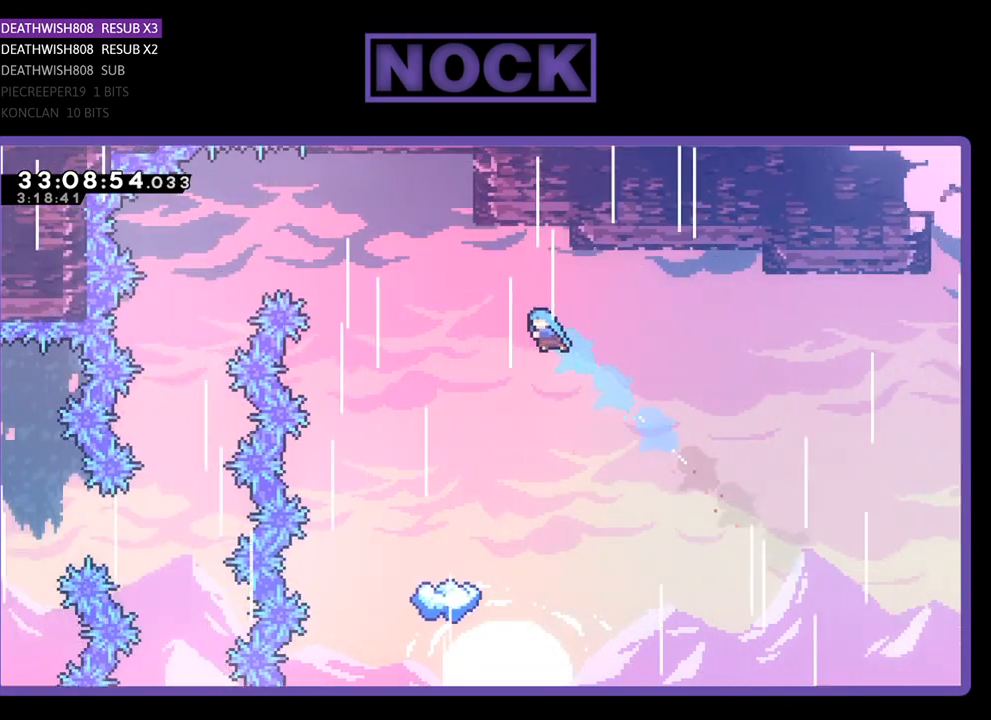
{"buttons": ["R2"], "left_stick": "center", "events": [[367, "DPAD_LEFT", "up"]]}
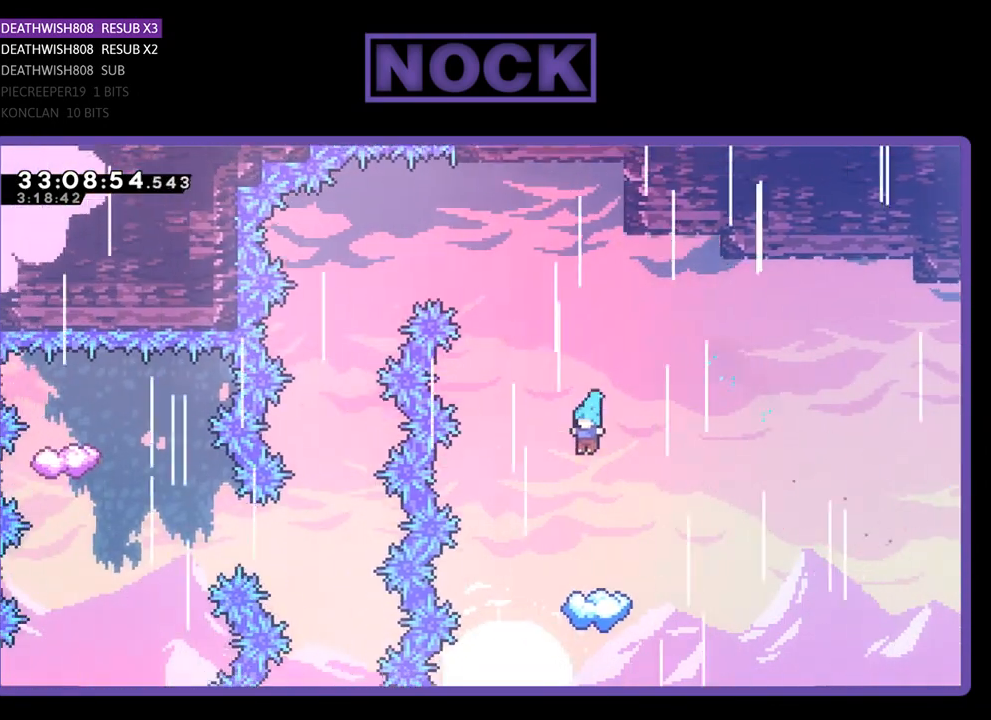
{"buttons": ["R2"], "left_stick": "center", "events": [[200, "DPAD_LEFT", "down"], [300, "DPAD_LEFT", "up"]]}
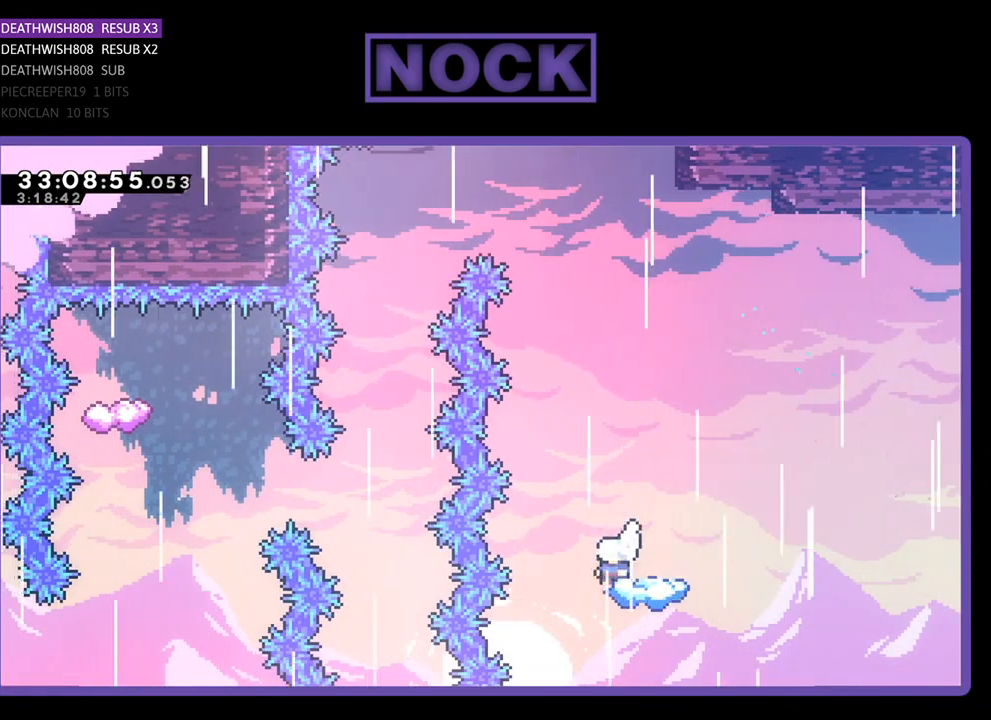
{"buttons": ["CROSS", "R2", "DPAD_UP", "DPAD_LEFT"], "left_stick": "center", "events": [[100, "DPAD_UP", "down"], [333, "CROSS", "down"], [467, "DPAD_LEFT", "down"]]}
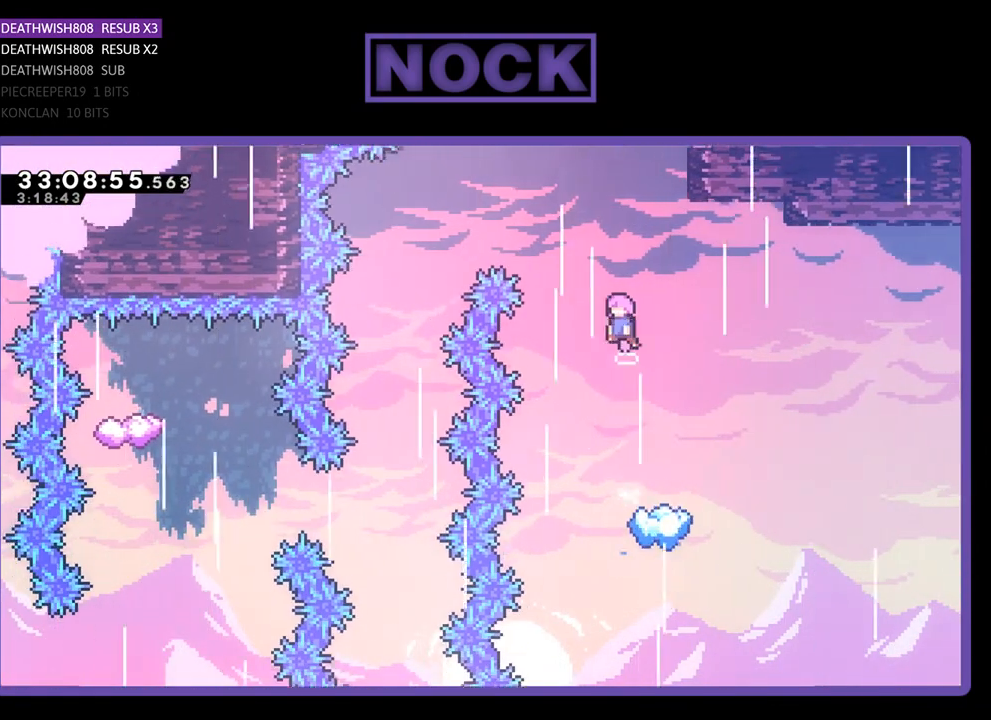
{"buttons": ["R2", "DPAD_UP", "DPAD_LEFT"], "left_stick": "center", "events": [[133, "CROSS", "up"], [167, "CIRCLE", "down"], [467, "CIRCLE", "up"]]}
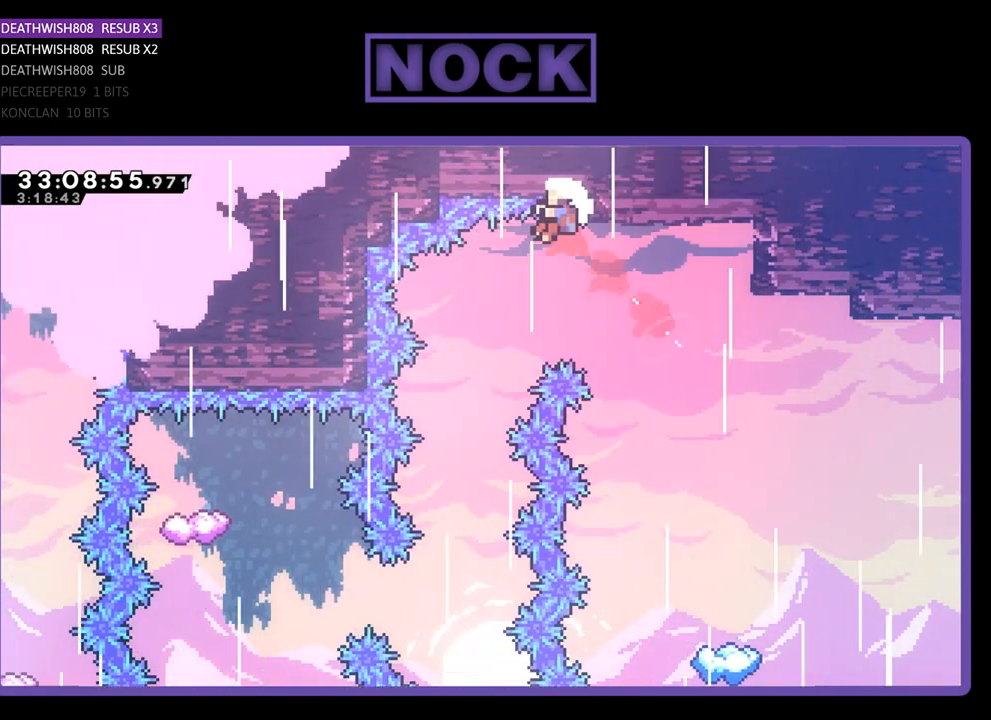
{"buttons": [], "left_stick": "center", "events": [[67, "DPAD_LEFT", "up"], [67, "DPAD_UP", "up"], [67, "R2", "up"]]}
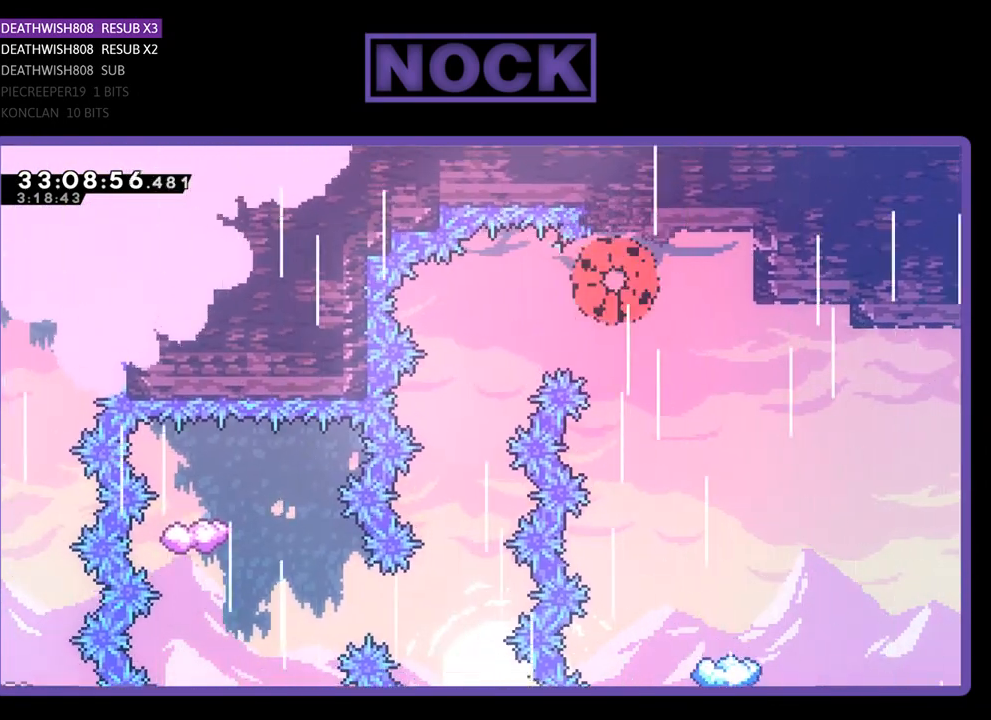
{"buttons": [], "left_stick": "center", "events": []}
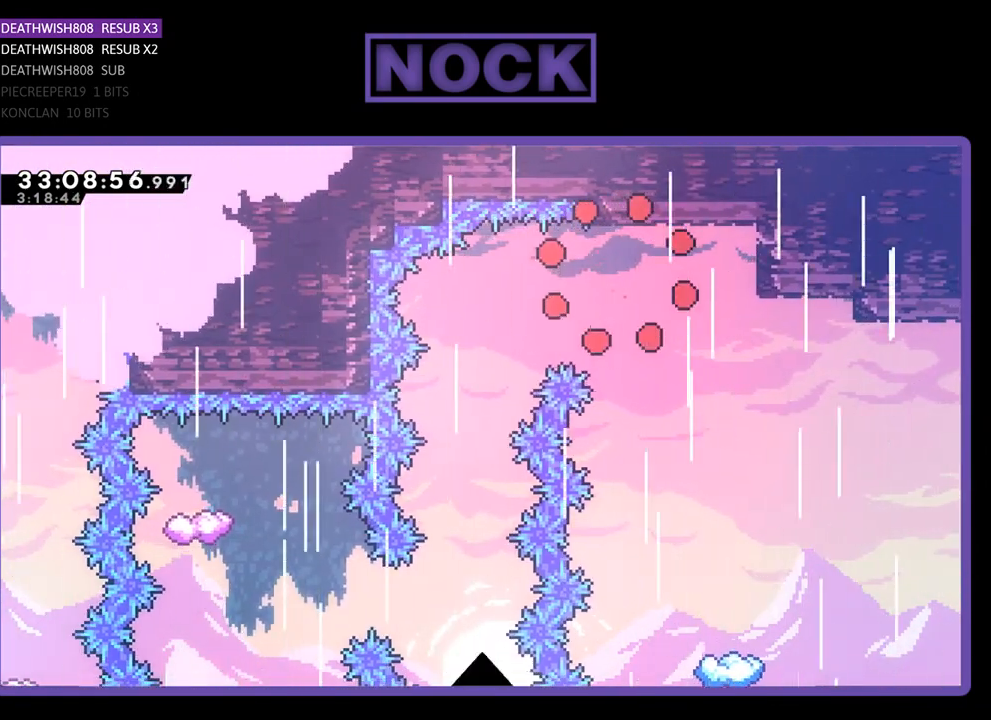
{"buttons": ["R2"], "left_stick": "center", "events": [[467, "R2", "down"]]}
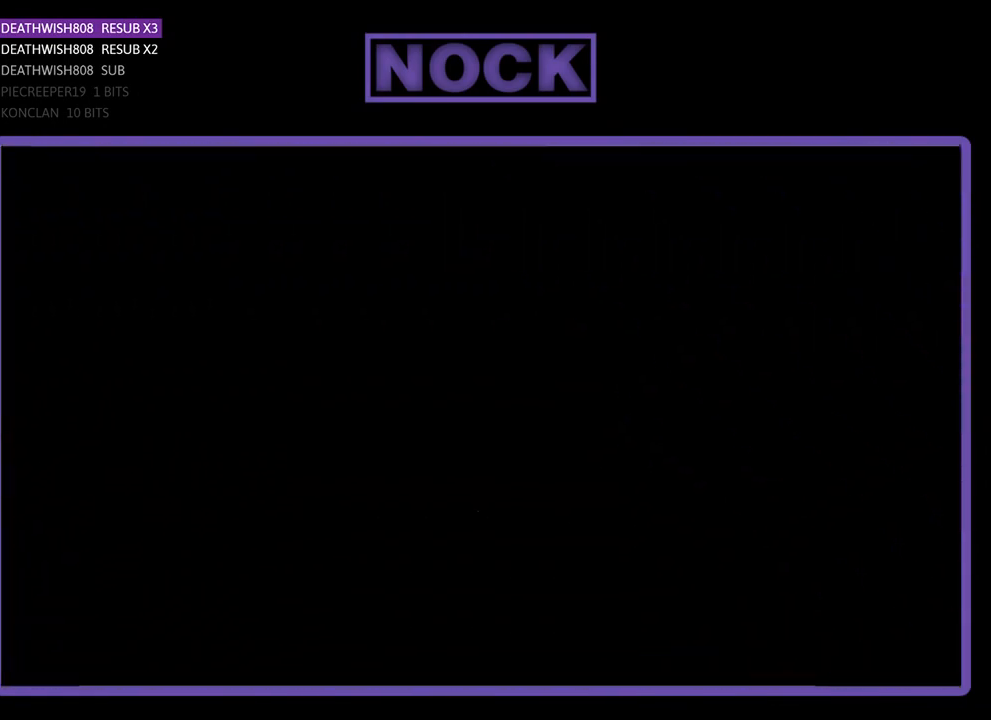
{"buttons": ["R2", "DPAD_LEFT"], "left_stick": "center", "events": [[133, "DPAD_LEFT", "down"]]}
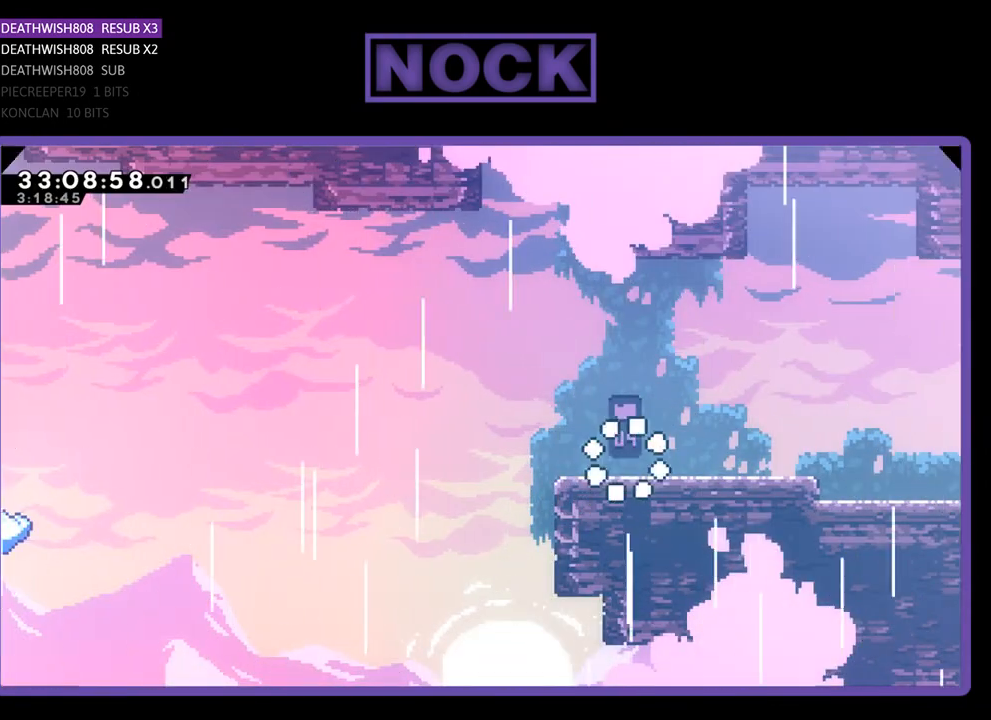
{"buttons": ["CROSS", "R2", "DPAD_LEFT"], "left_stick": "center", "events": [[433, "CROSS", "down"]]}
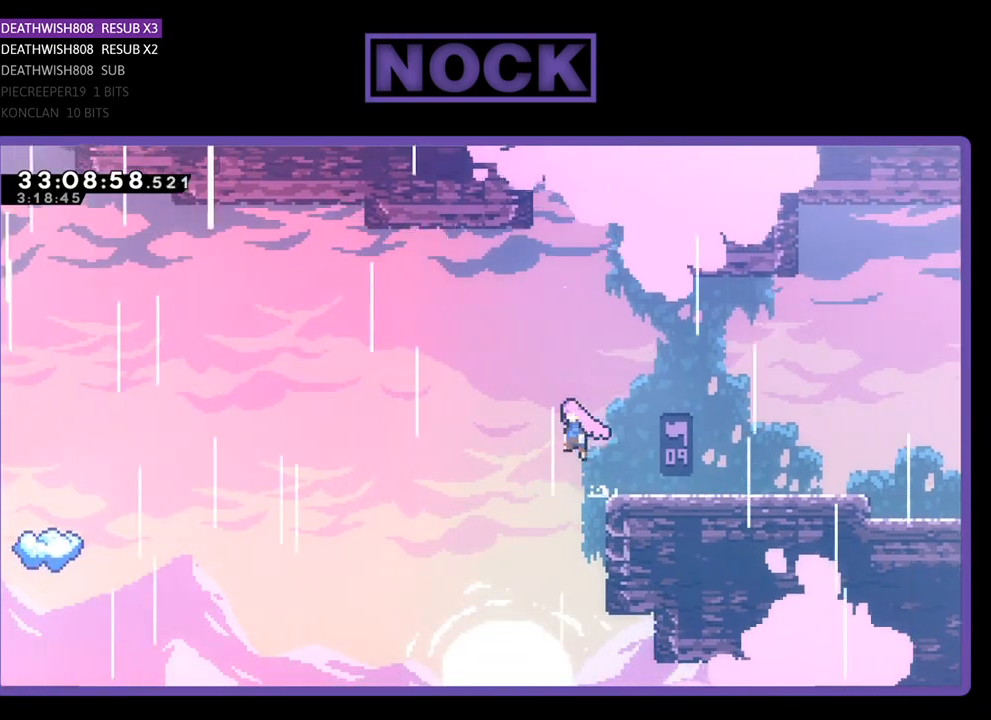
{"buttons": ["R2", "DPAD_LEFT"], "left_stick": "center", "events": [[100, "CROSS", "up"]]}
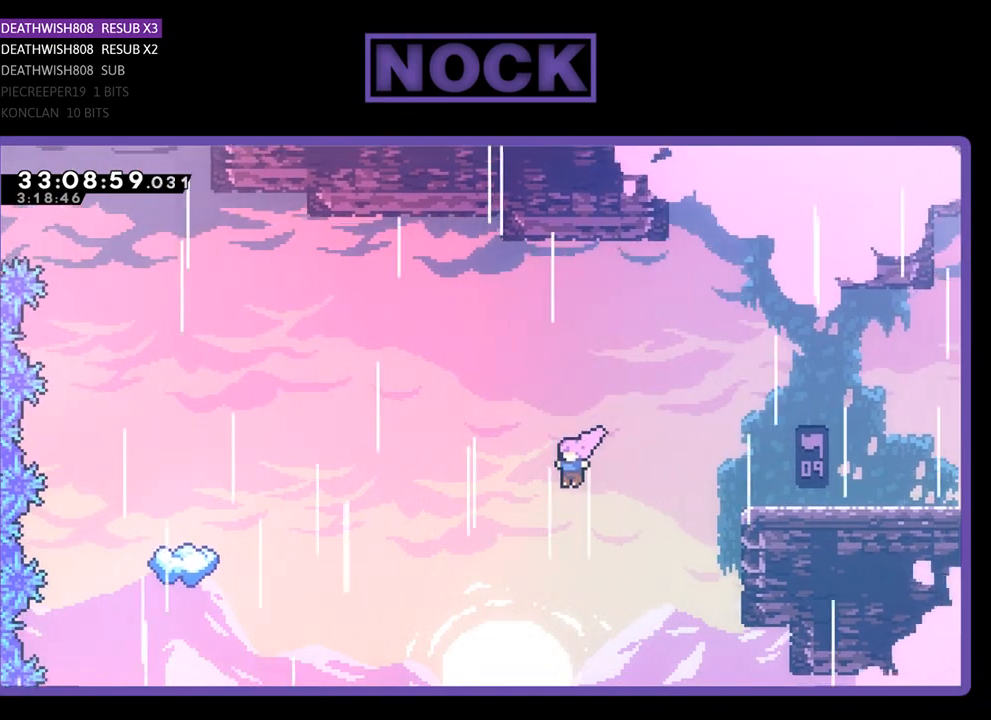
{"buttons": ["R2", "DPAD_LEFT"], "left_stick": "center", "events": [[333, "CIRCLE", "down"], [500, "CIRCLE", "up"]]}
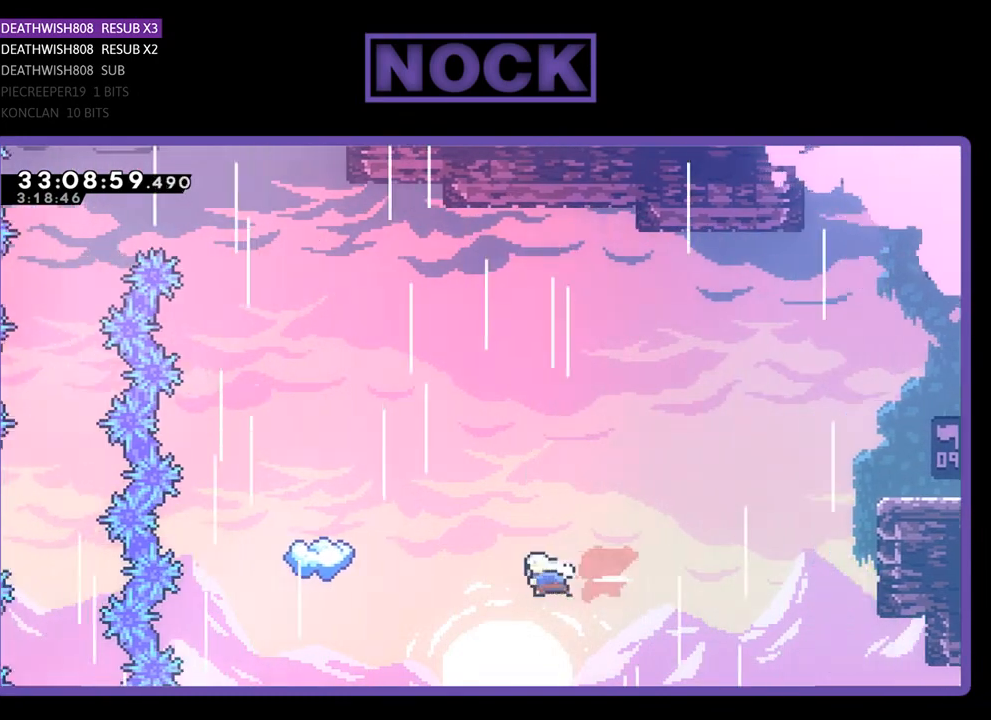
{"buttons": ["R2", "DPAD_UP"], "left_stick": "center", "events": [[100, "CIRCLE", "down"], [233, "CIRCLE", "up"], [367, "DPAD_UP", "down"], [400, "DPAD_LEFT", "up"]]}